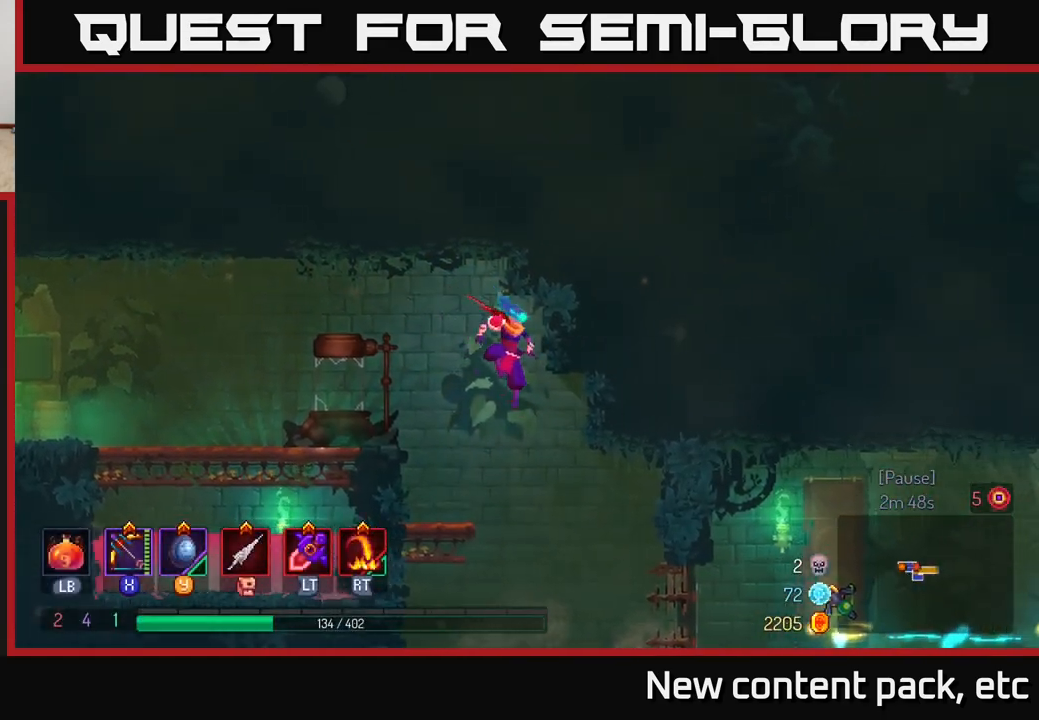
Gameplay with a controller (Xbox layout); each line is a JSON object with the inputs held at the frame after it. "events" lists button and stick changes between this image and that frame as [ms after this image, input, new state], when the widget could be followed in between.
{"buttons": [], "left_stick": "right", "right_stick": "center", "events": [[383, "B", "down"], [483, "B", "up"]]}
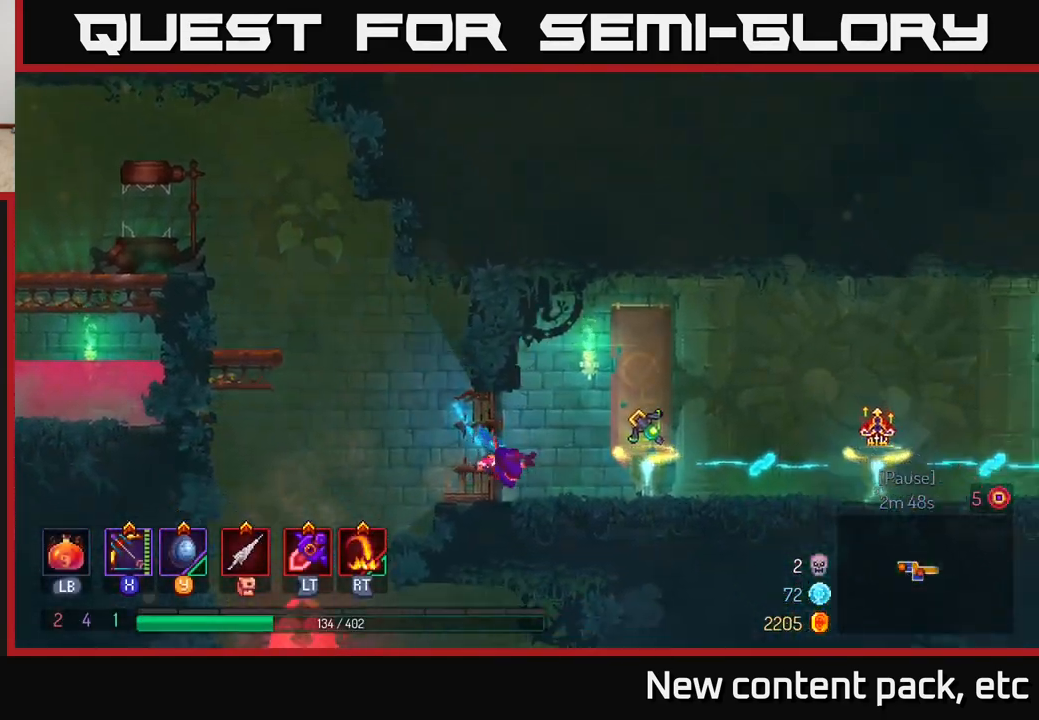
{"buttons": ["R1"], "left_stick": "center", "right_stick": "center", "events": [[217, "R1", "down"], [217, "left_stick", "center"]]}
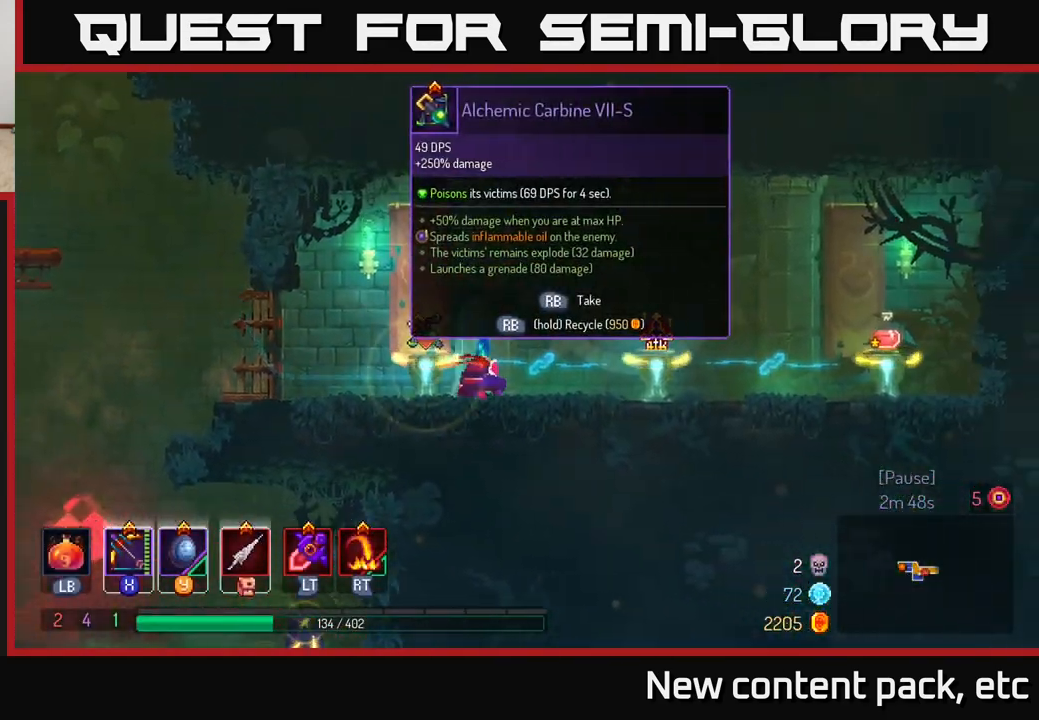
{"buttons": ["R1"], "left_stick": "center", "right_stick": "center", "events": []}
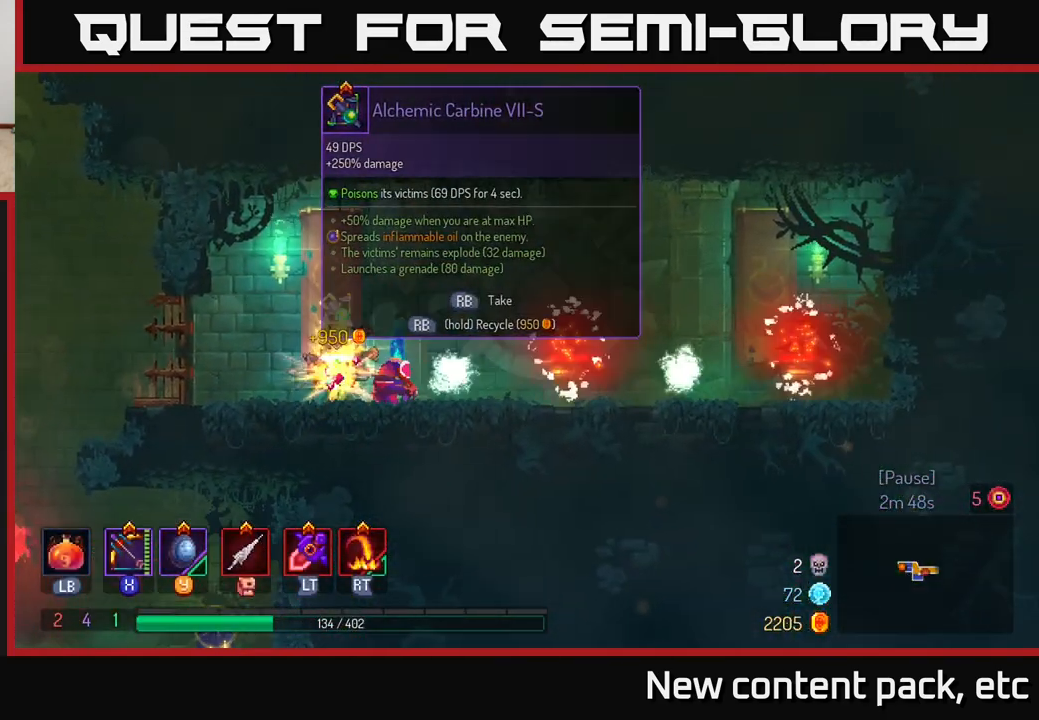
{"buttons": [], "left_stick": "left", "right_stick": "center", "events": [[83, "left_stick", "left"], [183, "R1", "up"]]}
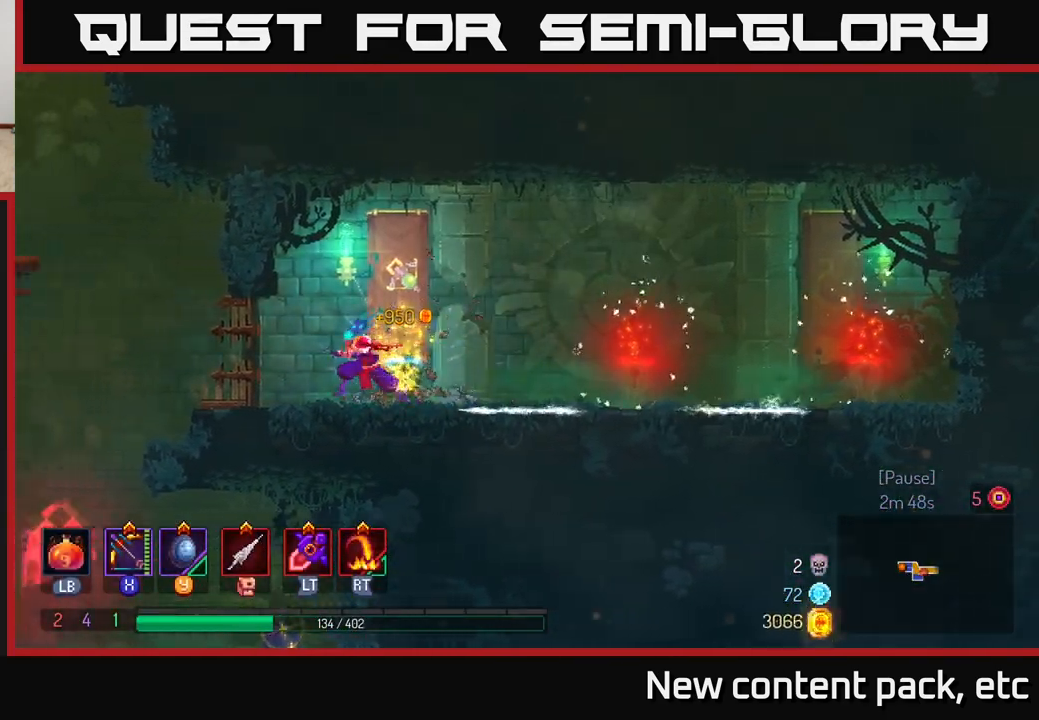
{"buttons": [], "left_stick": "left", "right_stick": "down", "events": [[33, "right_stick", "down-left"], [83, "right_stick", "down"]]}
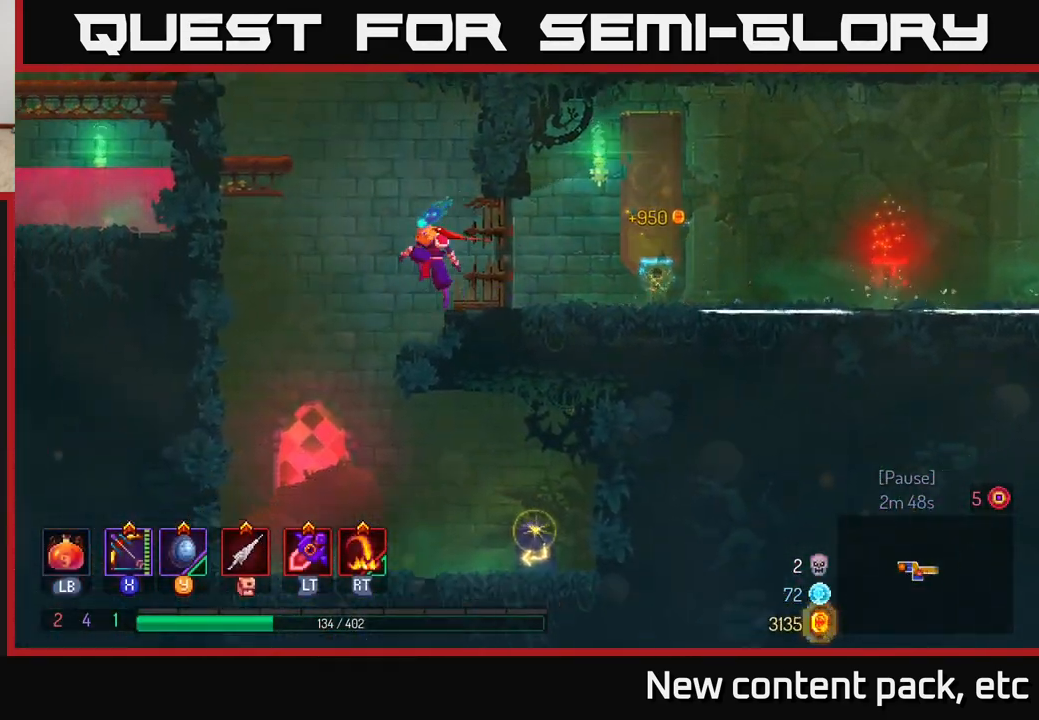
{"buttons": ["B"], "left_stick": "right", "right_stick": "center", "events": [[233, "left_stick", "center"], [267, "right_stick", "center"], [333, "left_stick", "right"], [467, "B", "down"]]}
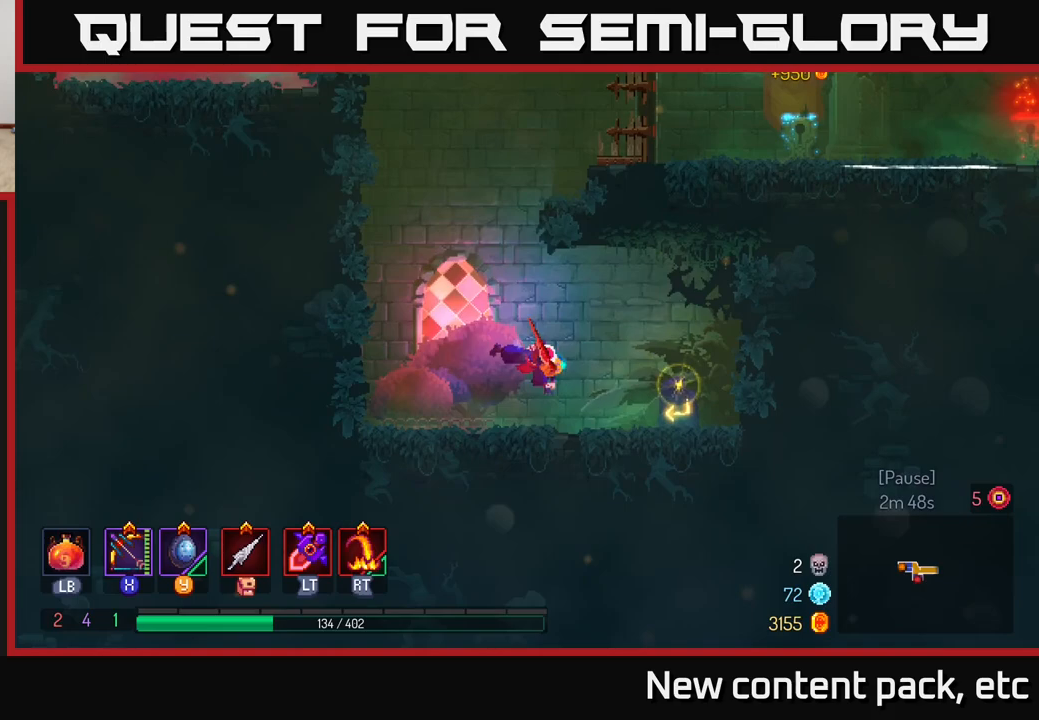
{"buttons": [], "left_stick": "center", "right_stick": "center", "events": [[67, "B", "up"], [167, "R1", "down"], [250, "R1", "up"], [317, "R1", "down"], [417, "R1", "up"], [483, "left_stick", "center"]]}
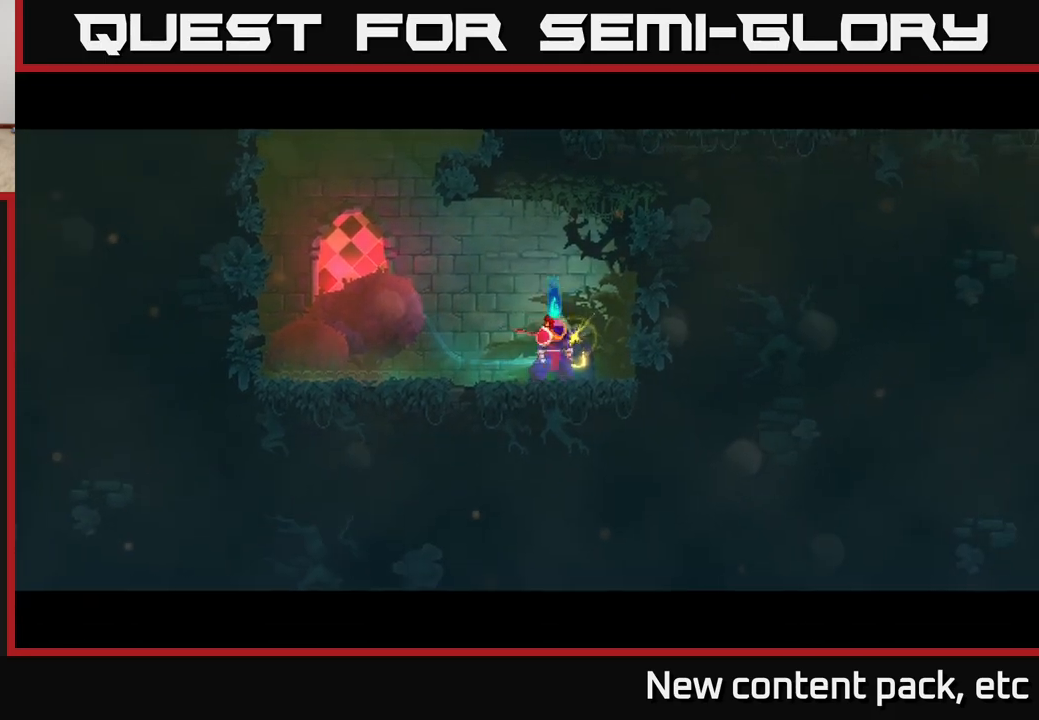
{"buttons": [], "left_stick": "center", "right_stick": "center", "events": []}
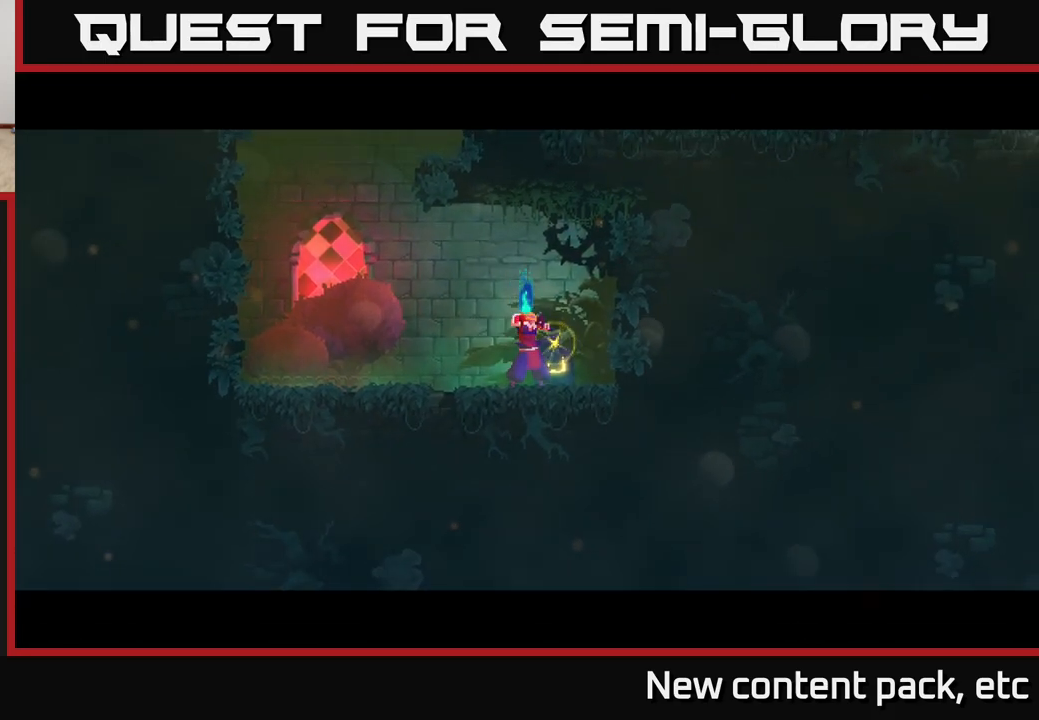
{"buttons": [], "left_stick": "right", "right_stick": "center", "events": [[217, "left_stick", "right"]]}
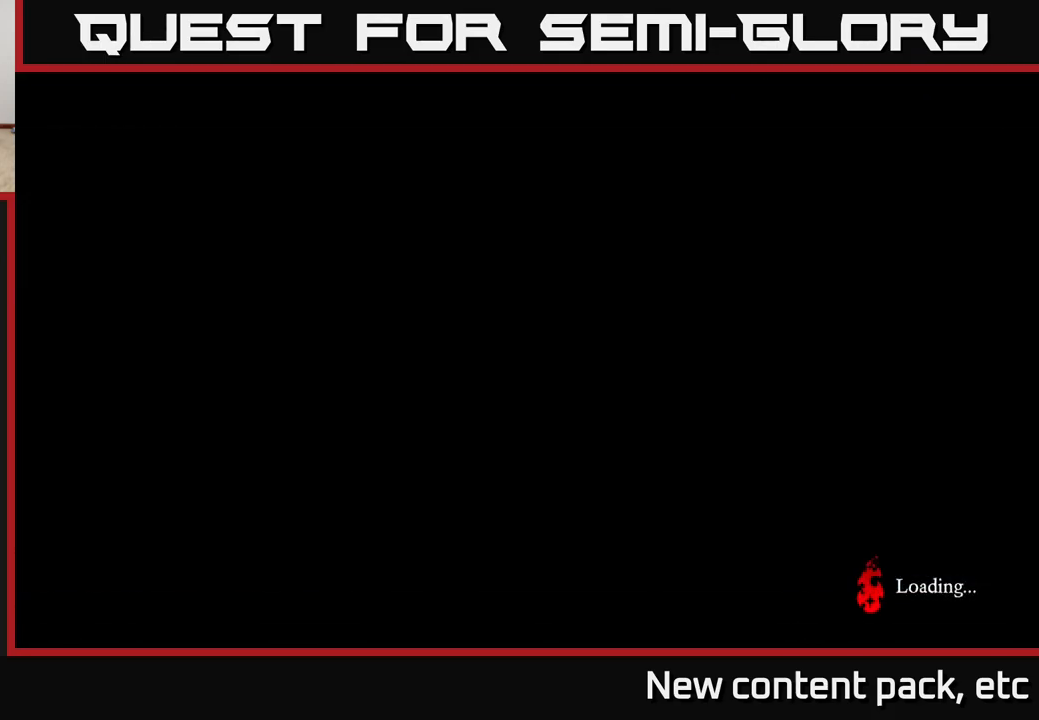
{"buttons": [], "left_stick": "right", "right_stick": "center", "events": []}
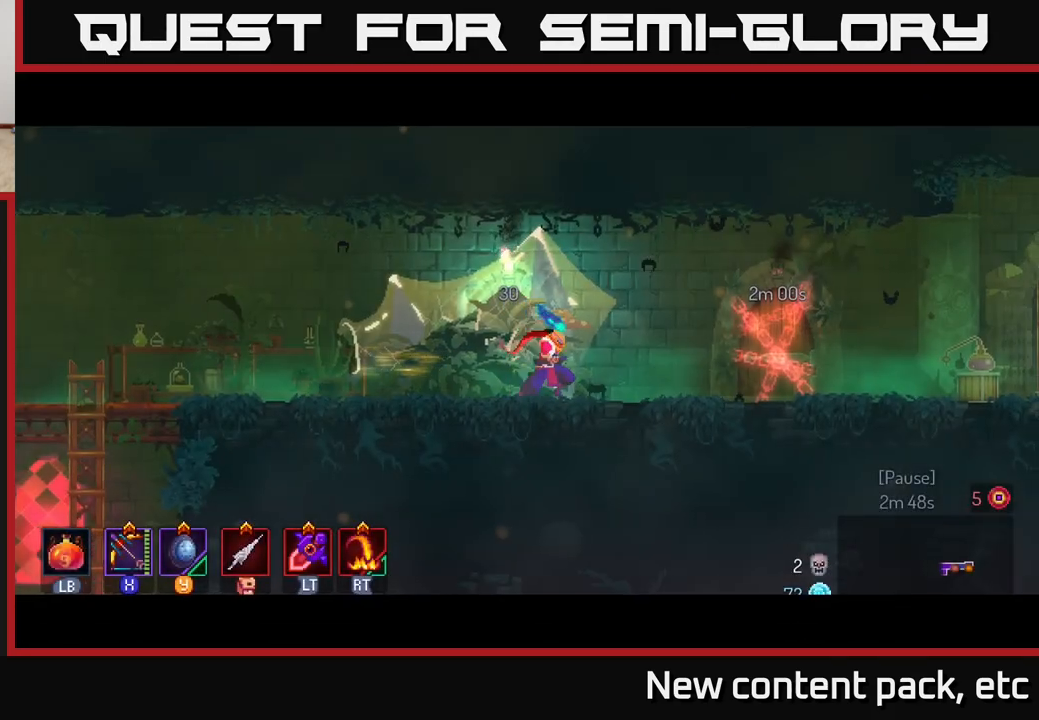
{"buttons": [], "left_stick": "right", "right_stick": "center", "events": [[100, "B", "down"], [250, "B", "up"]]}
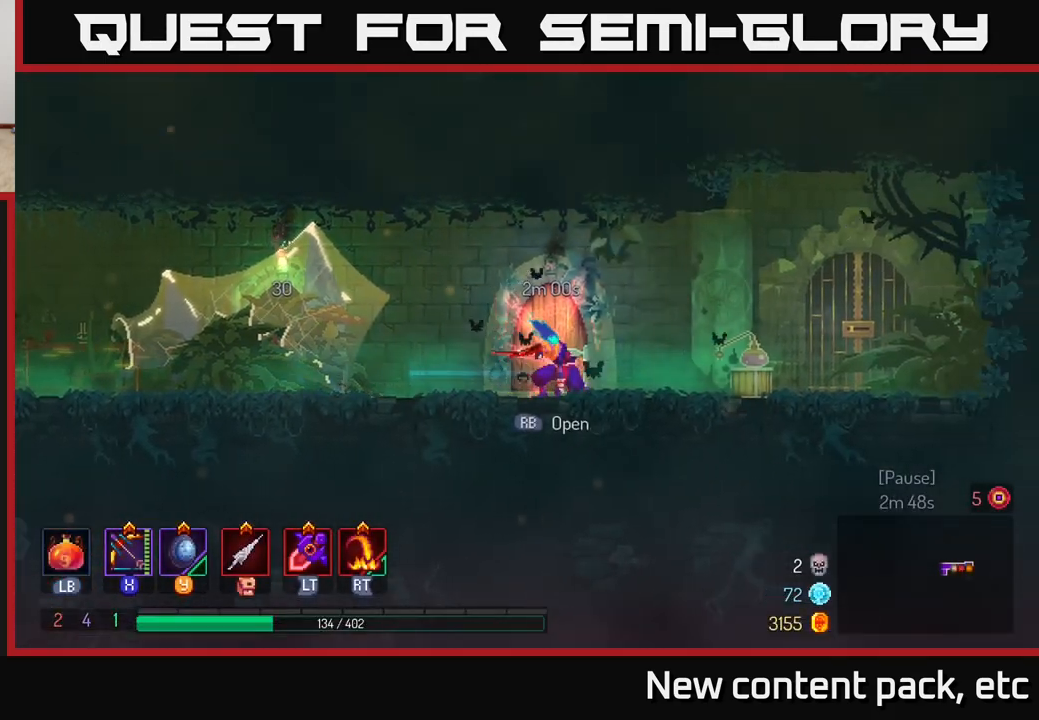
{"buttons": [], "left_stick": "right", "right_stick": "center", "events": []}
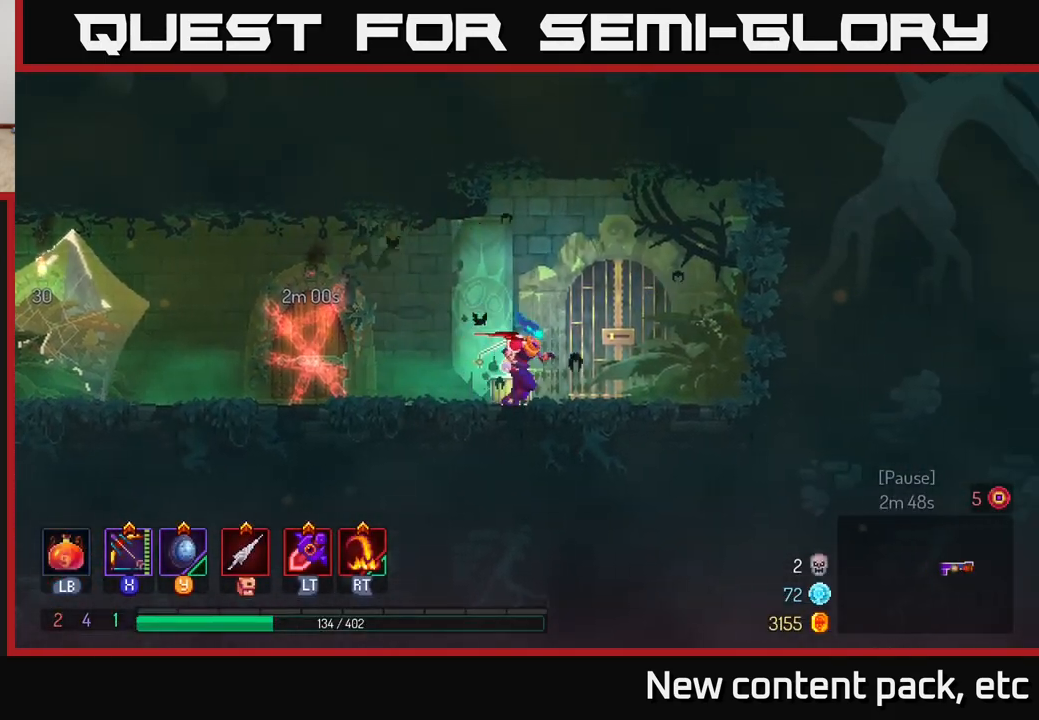
{"buttons": [], "left_stick": "left", "right_stick": "center", "events": [[50, "left_stick", "left"]]}
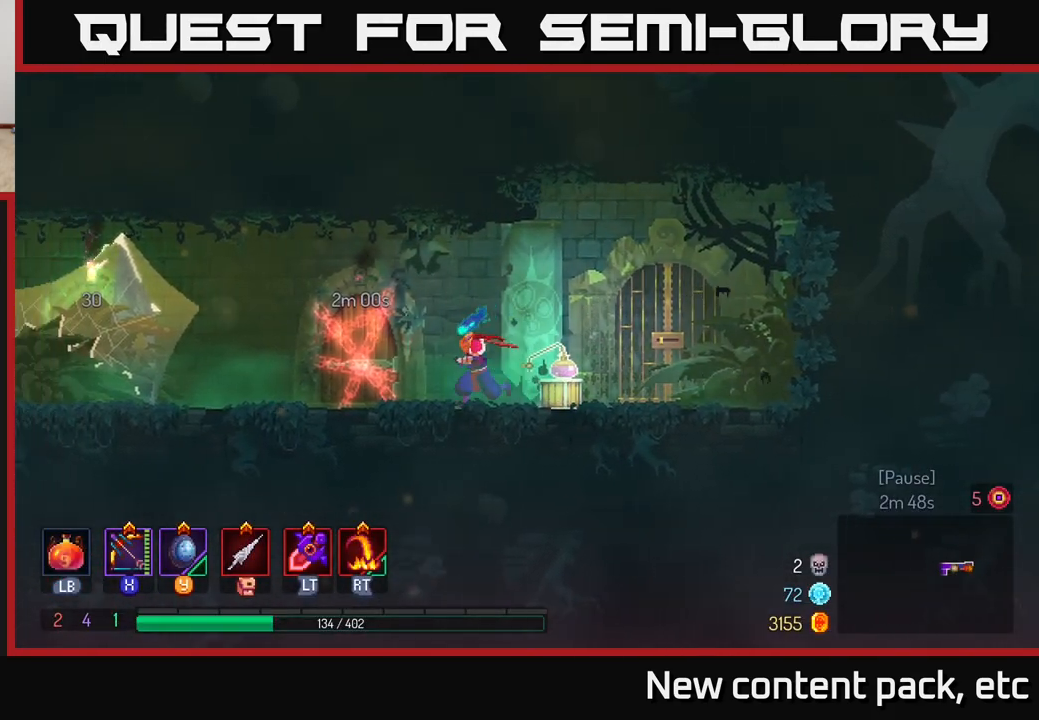
{"buttons": [], "left_stick": "left", "right_stick": "center", "events": [[267, "right_stick", "left"], [467, "right_stick", "center"]]}
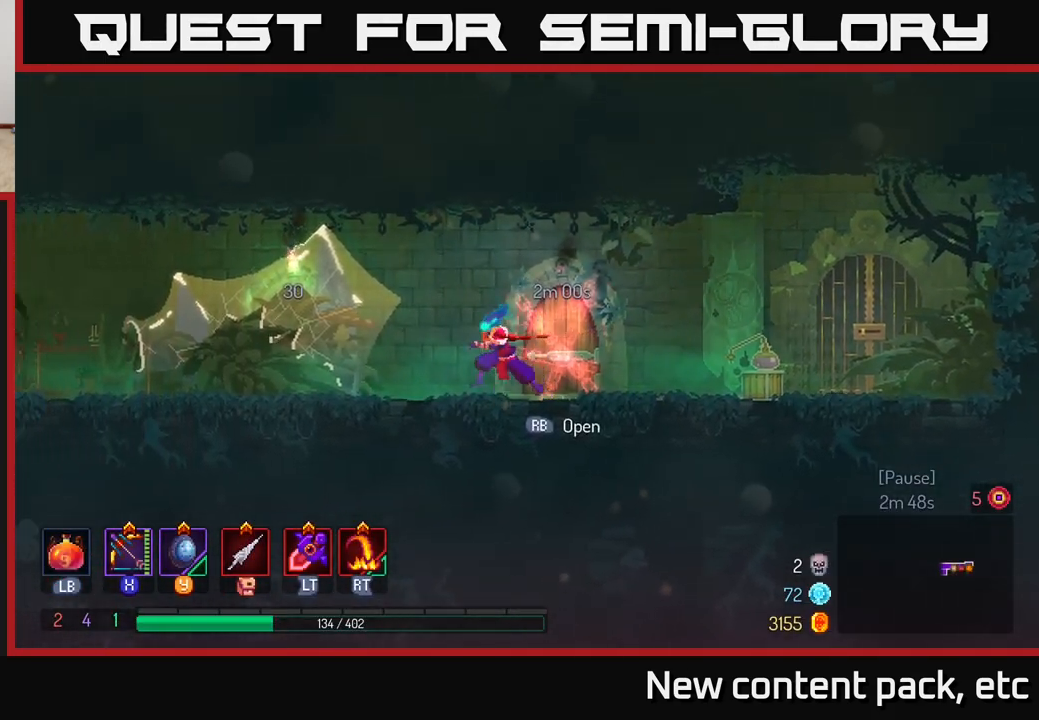
{"buttons": ["A"], "left_stick": "left", "right_stick": "center", "events": [[67, "B", "down"], [183, "B", "up"], [367, "A", "down"]]}
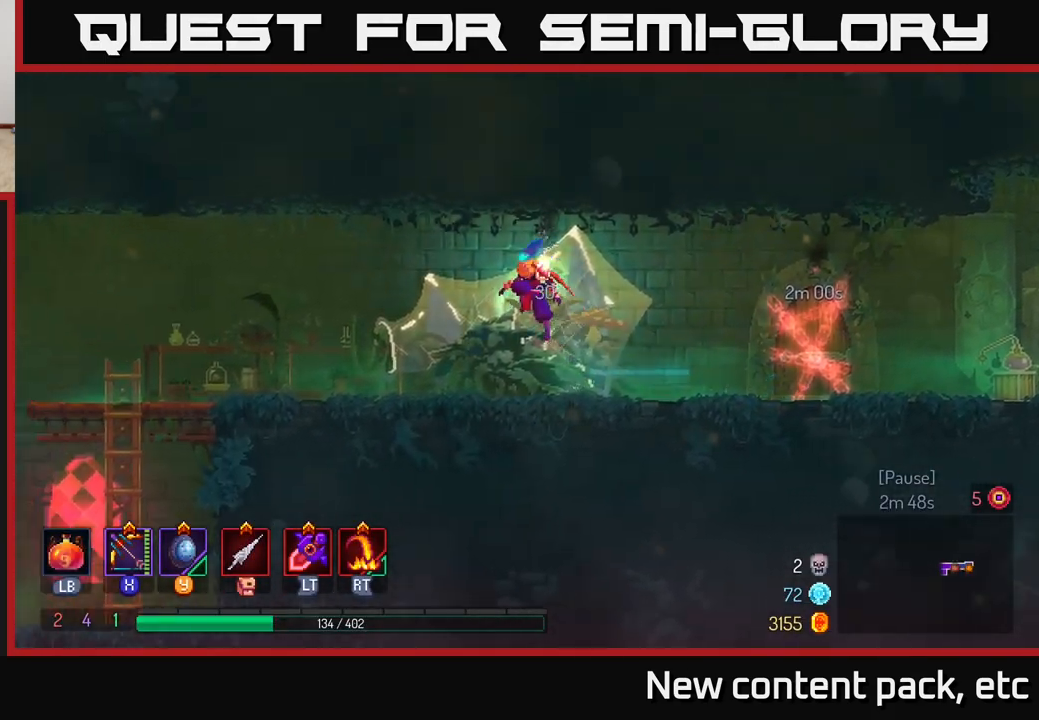
{"buttons": [], "left_stick": "left", "right_stick": "center", "events": [[33, "A", "up"], [317, "B", "down"], [467, "B", "up"]]}
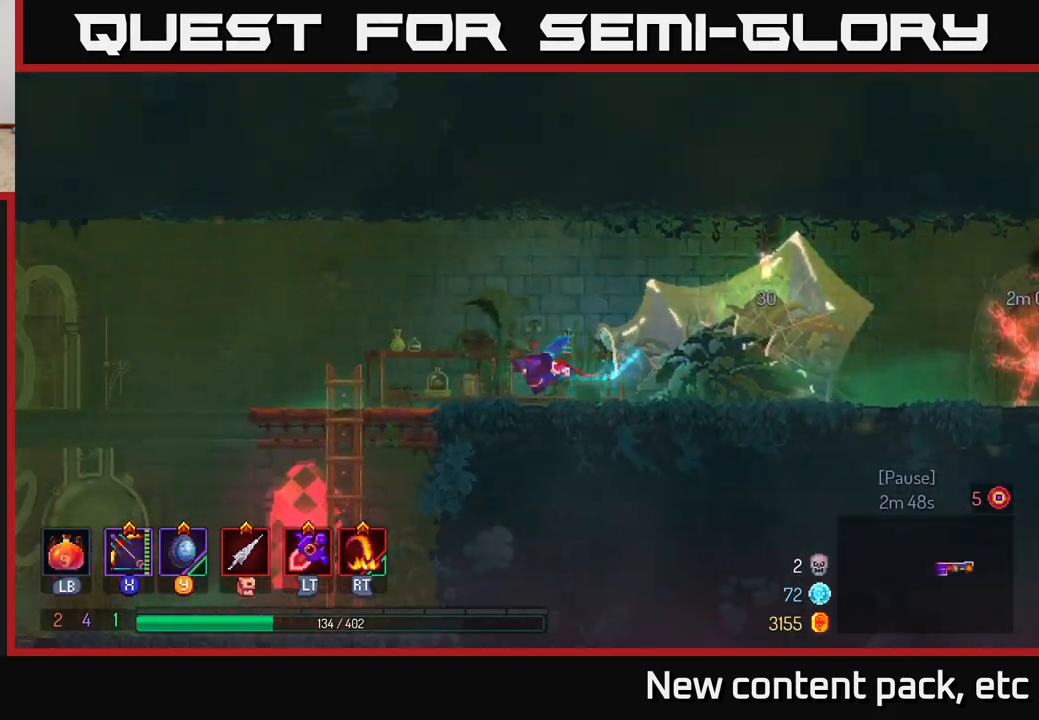
{"buttons": [], "left_stick": "left", "right_stick": "down-left", "events": [[67, "right_stick", "down-left"]]}
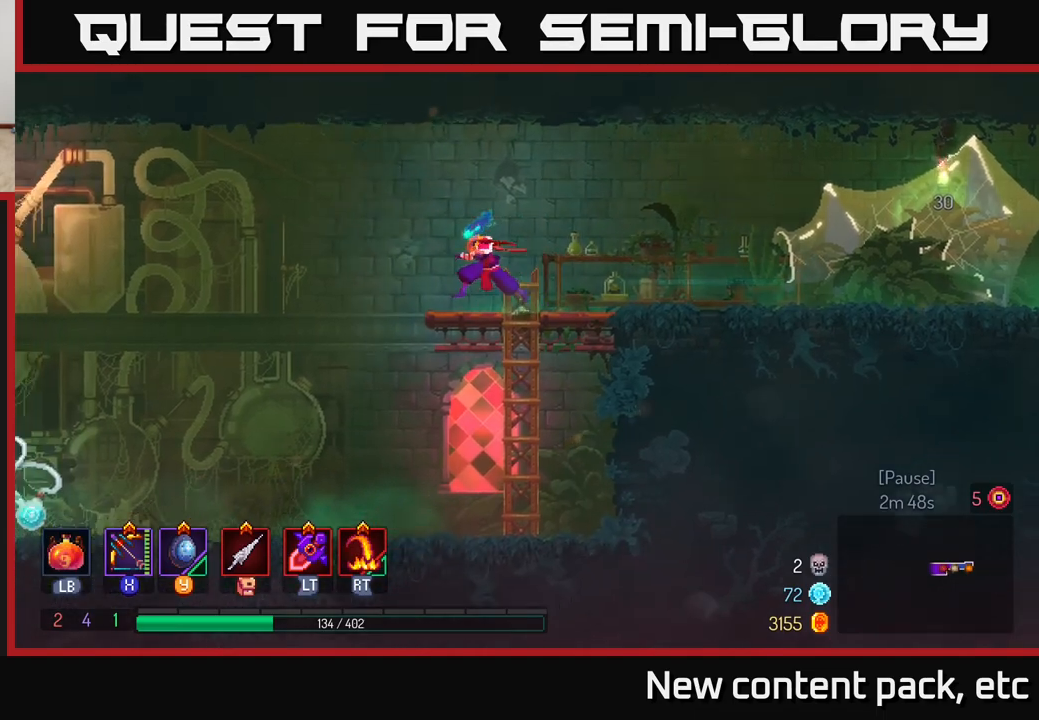
{"buttons": [], "left_stick": "left", "right_stick": "center", "events": [[100, "right_stick", "center"], [167, "A", "down"], [250, "A", "up"]]}
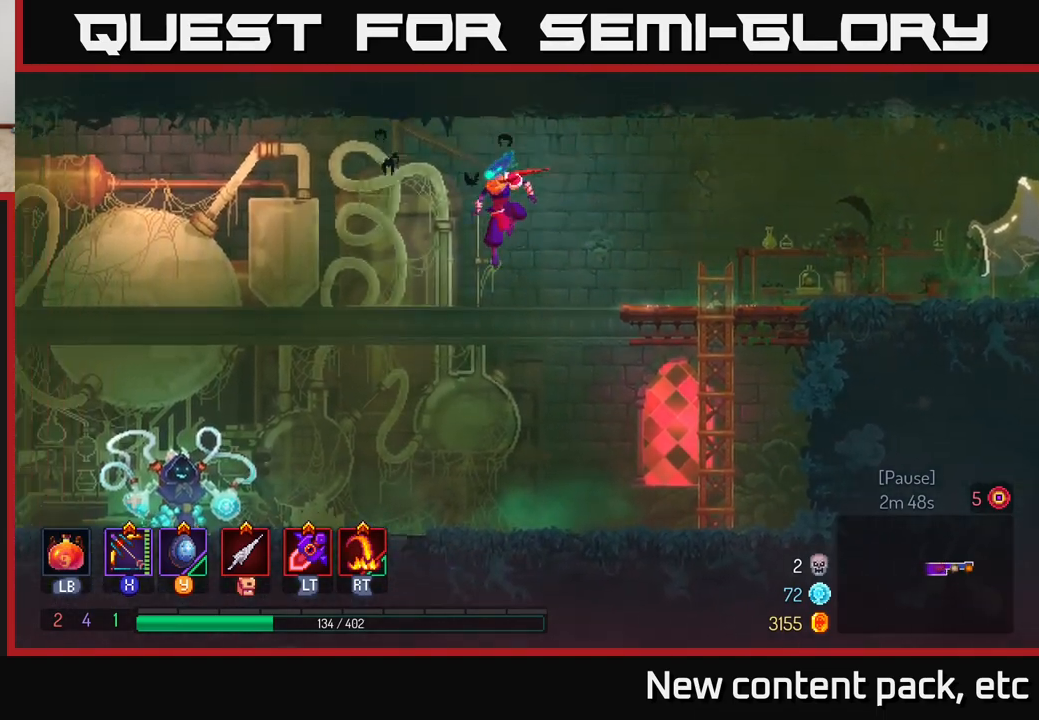
{"buttons": [], "left_stick": "left", "right_stick": "center", "events": []}
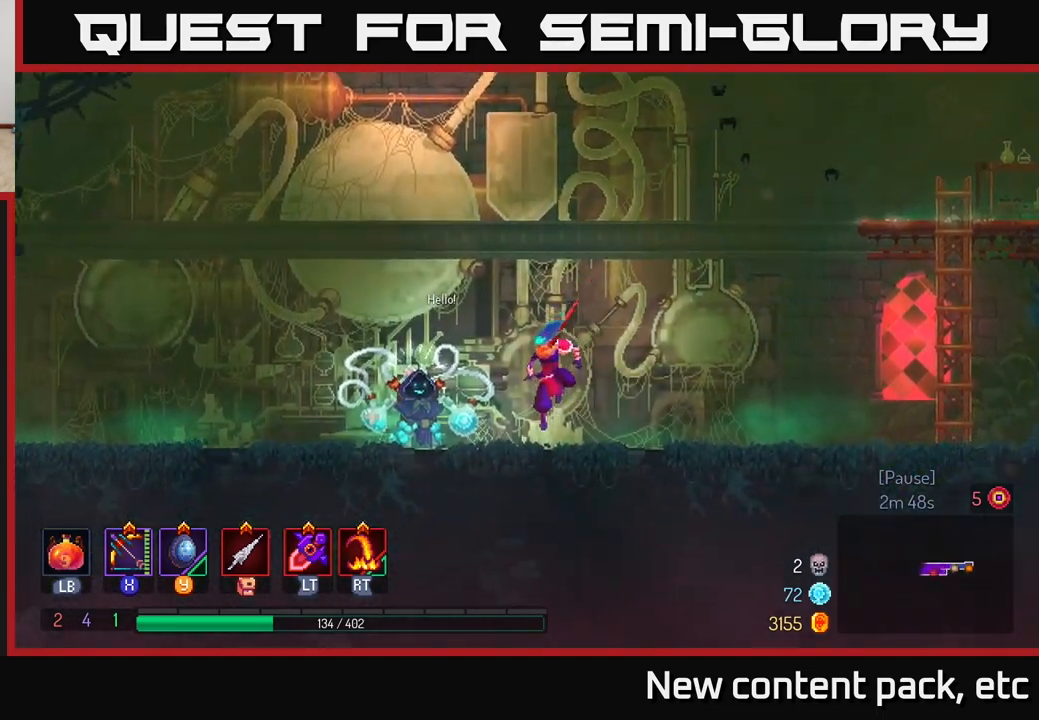
{"buttons": [], "left_stick": "left", "right_stick": "center", "events": [[33, "B", "down"], [183, "B", "up"]]}
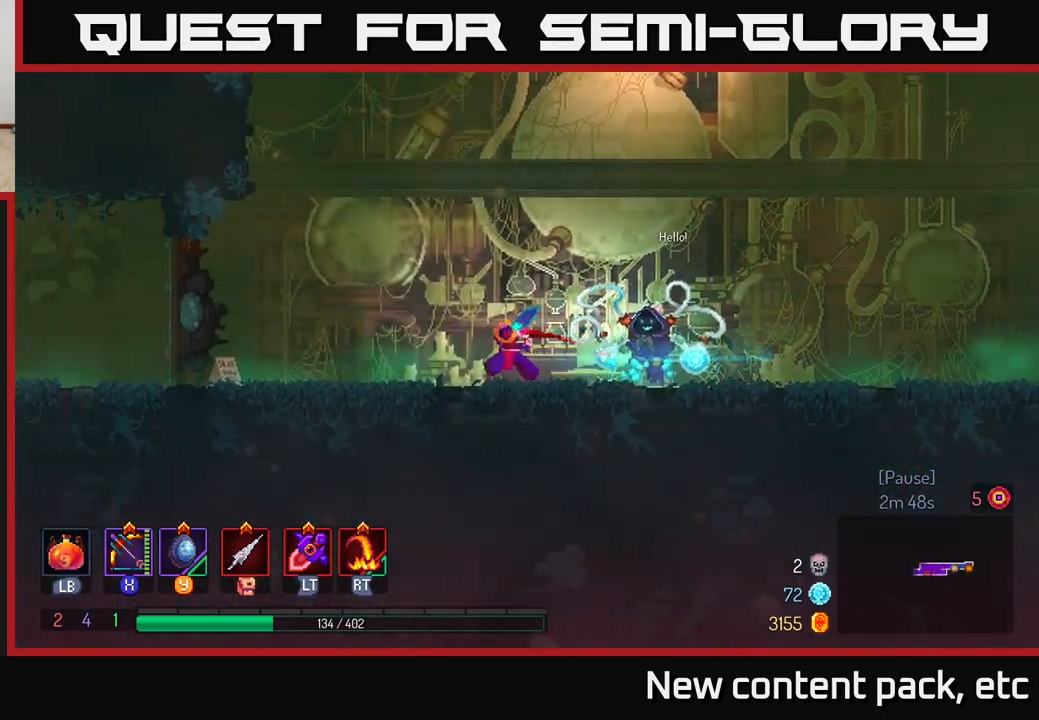
{"buttons": [], "left_stick": "left", "right_stick": "center", "events": []}
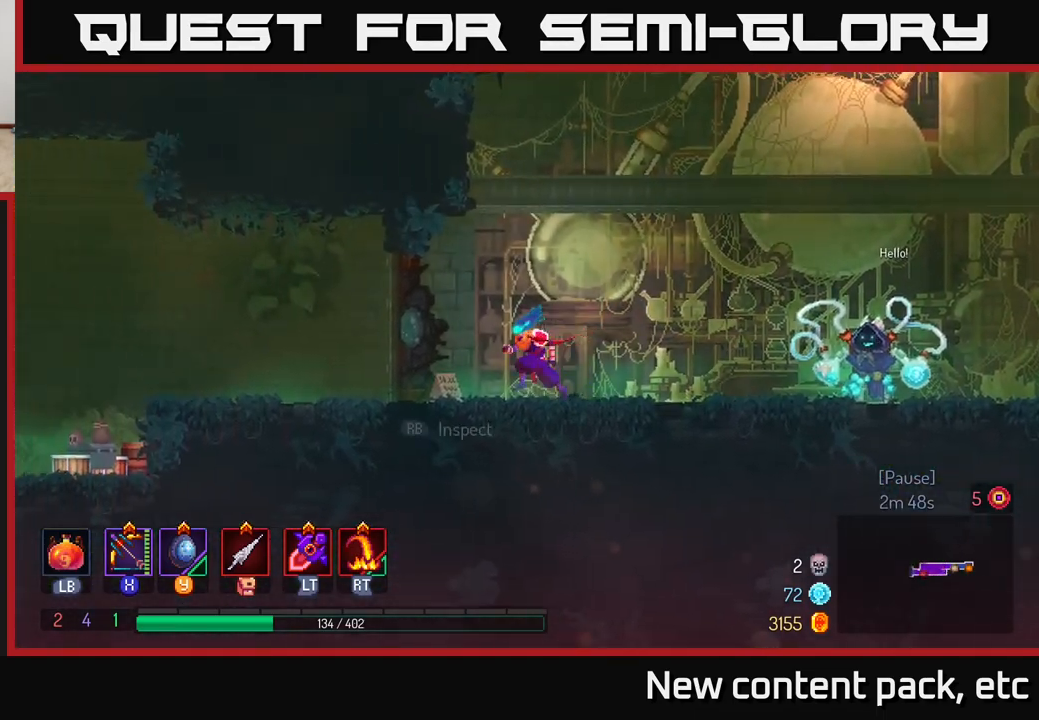
{"buttons": [], "left_stick": "left", "right_stick": "center", "events": []}
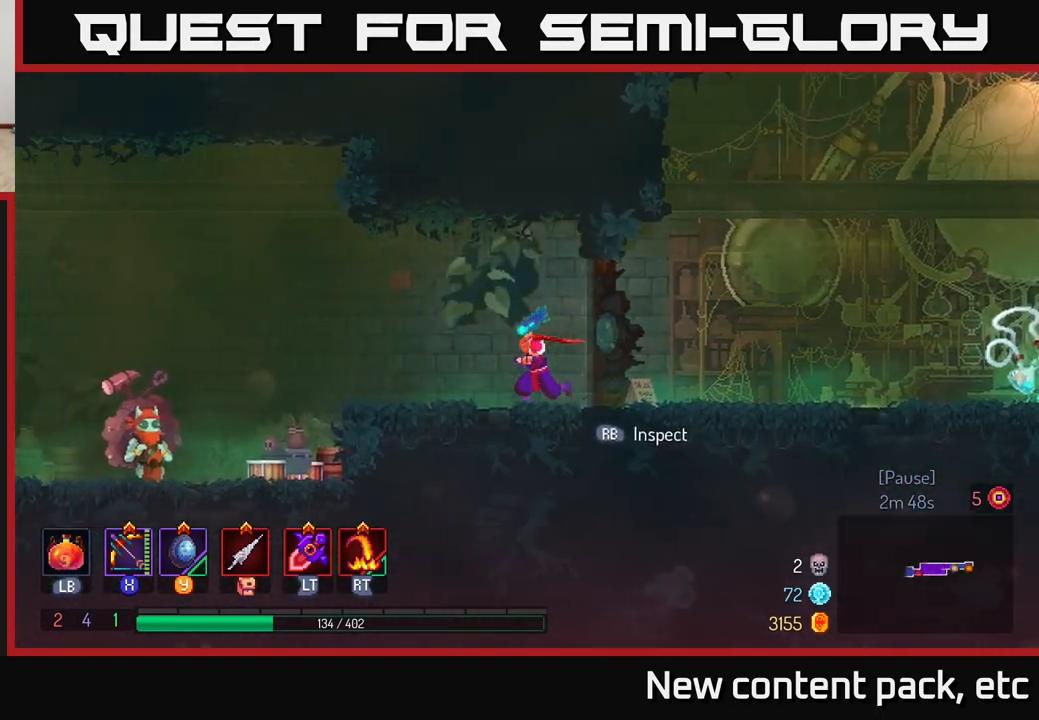
{"buttons": [], "left_stick": "left", "right_stick": "center", "events": [[317, "B", "down"], [467, "B", "up"]]}
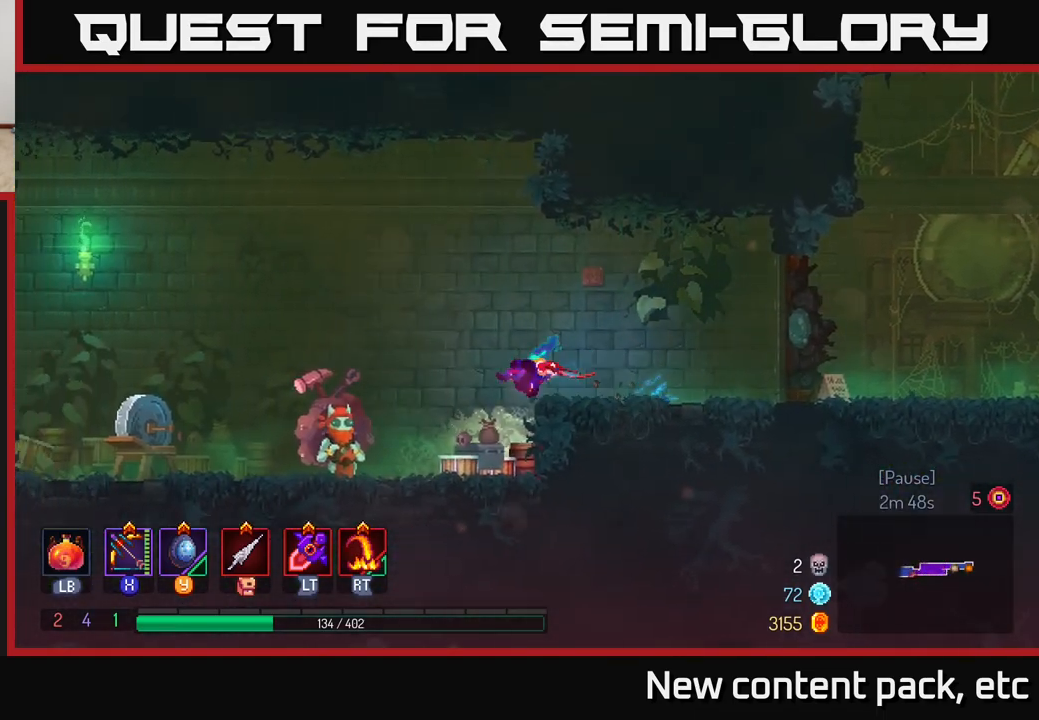
{"buttons": [], "left_stick": "left", "right_stick": "center", "events": [[83, "A", "down"], [183, "A", "up"]]}
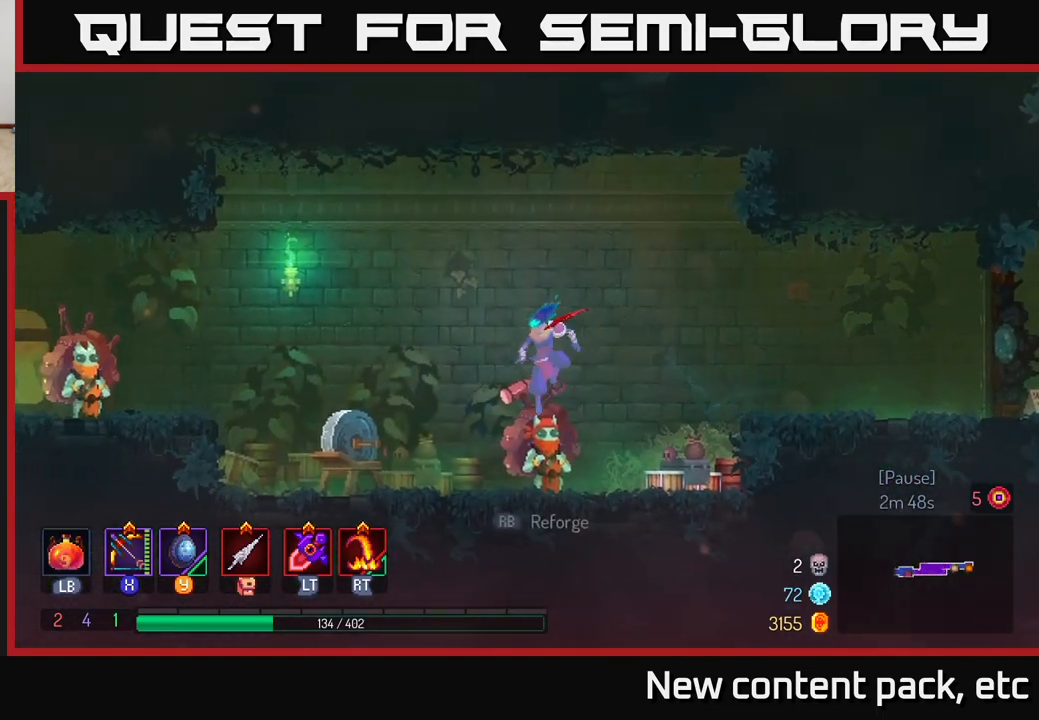
{"buttons": ["A"], "left_stick": "left", "right_stick": "center", "events": [[217, "B", "down"], [350, "B", "up"], [467, "A", "down"]]}
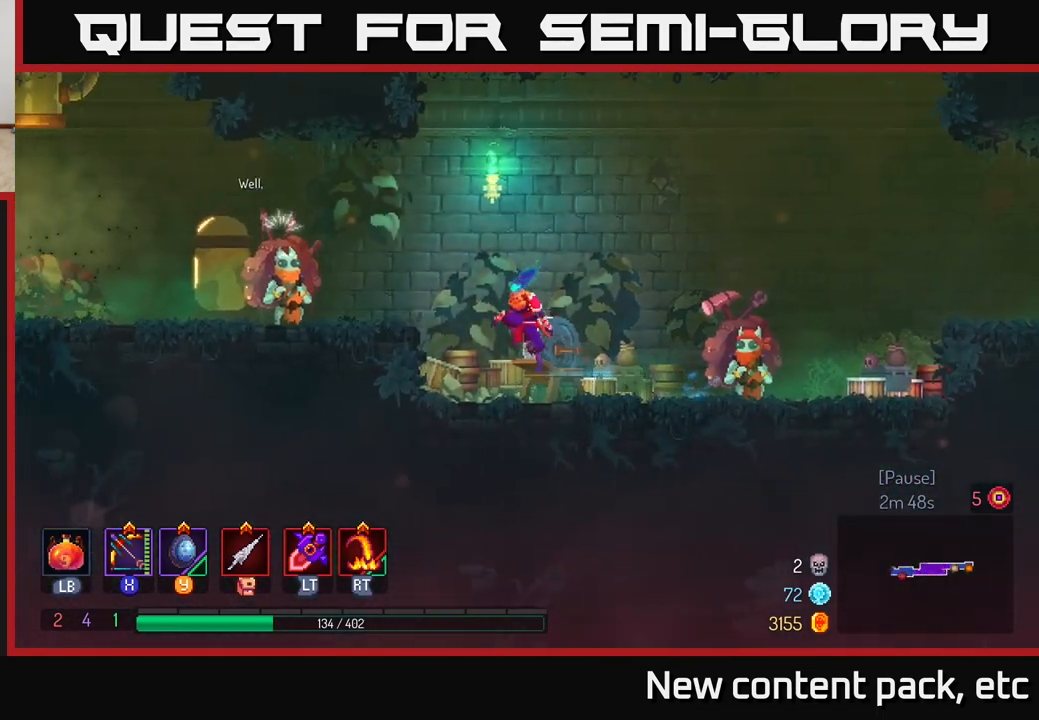
{"buttons": [], "left_stick": "left", "right_stick": "center", "events": [[117, "A", "up"]]}
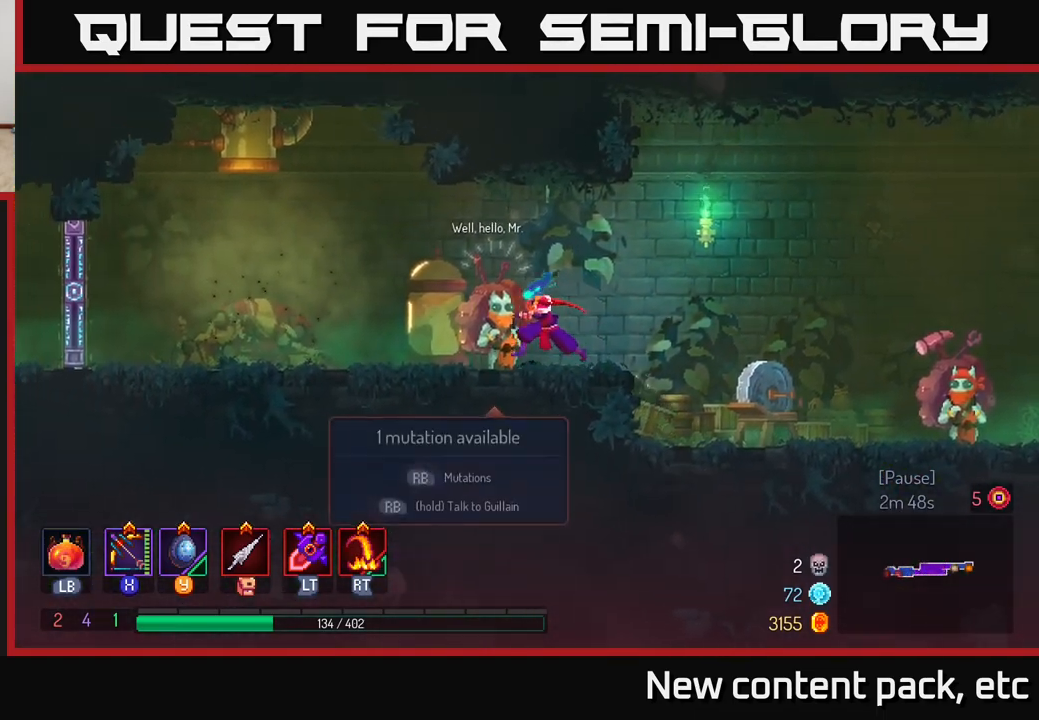
{"buttons": [], "left_stick": "up", "right_stick": "center", "events": [[83, "left_stick", "center"], [117, "R1", "down"], [217, "R1", "up"], [417, "left_stick", "up"]]}